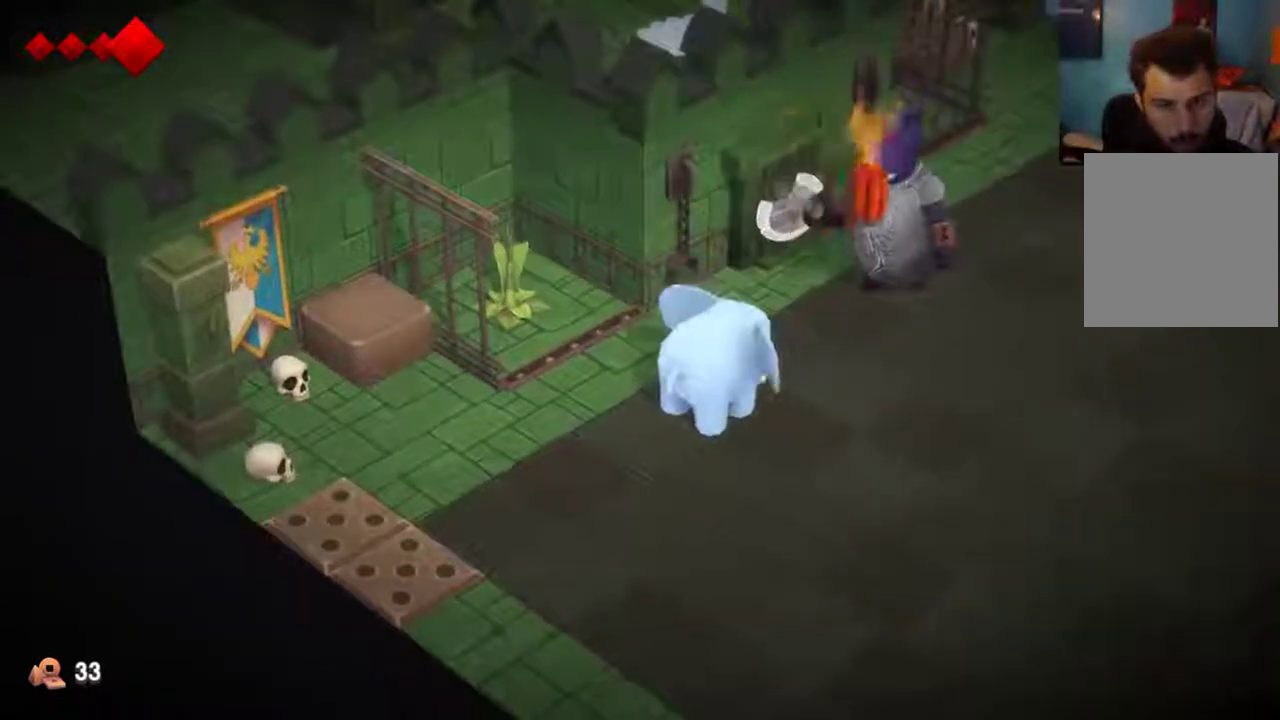
Gameplay with a controller (Xbox layout); each line is a JSON object with the inputs held at the frame after it (dt_ms = milliseconds from this image to that frame). "events" lists button and stick changes between this image and that frame as [ms after this image, input, new state], when the widget could be followed in between. This overlay highlights the sticks when they move; stick clicks (L3 R3) are not distinguishable. Not read: L1 L2 L3 R1 R3.
{"dt_ms": 500, "buttons": [], "left_stick": "center", "right_stick": "center", "events": []}
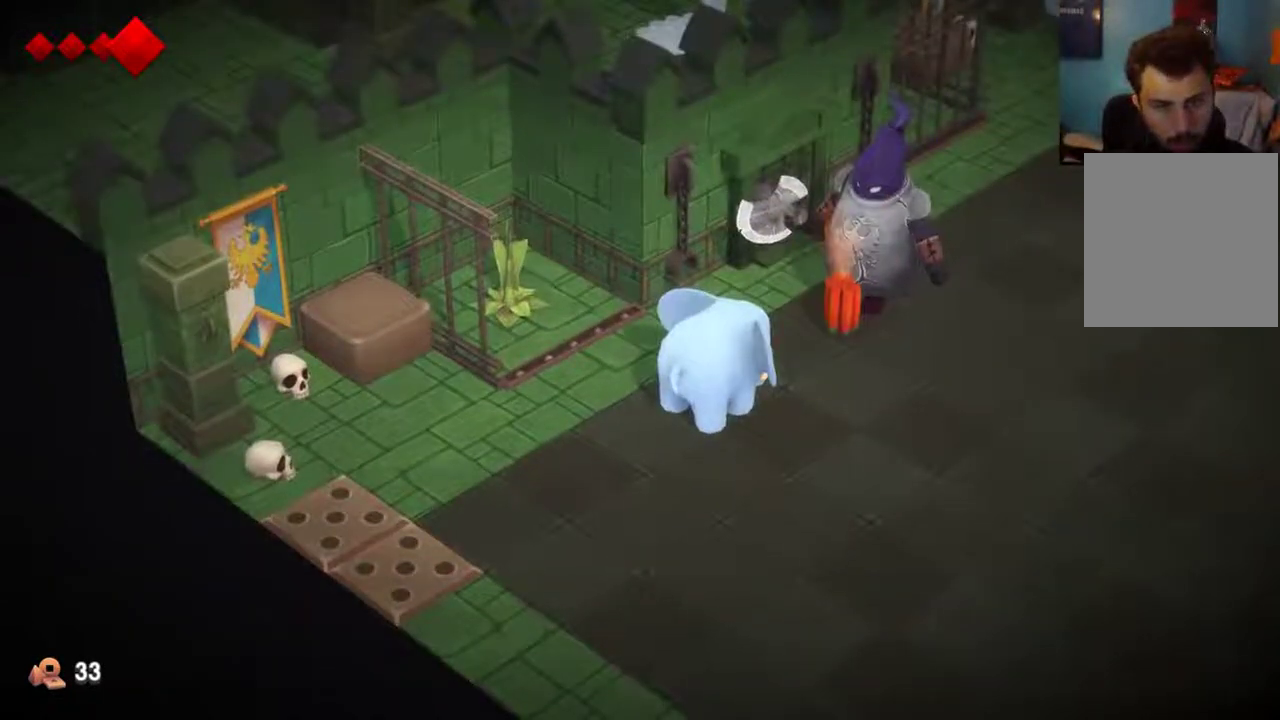
{"dt_ms": 600, "buttons": [], "left_stick": "center", "right_stick": "center", "events": [[133, "left_stick", "up-left"], [600, "left_stick", "center"]]}
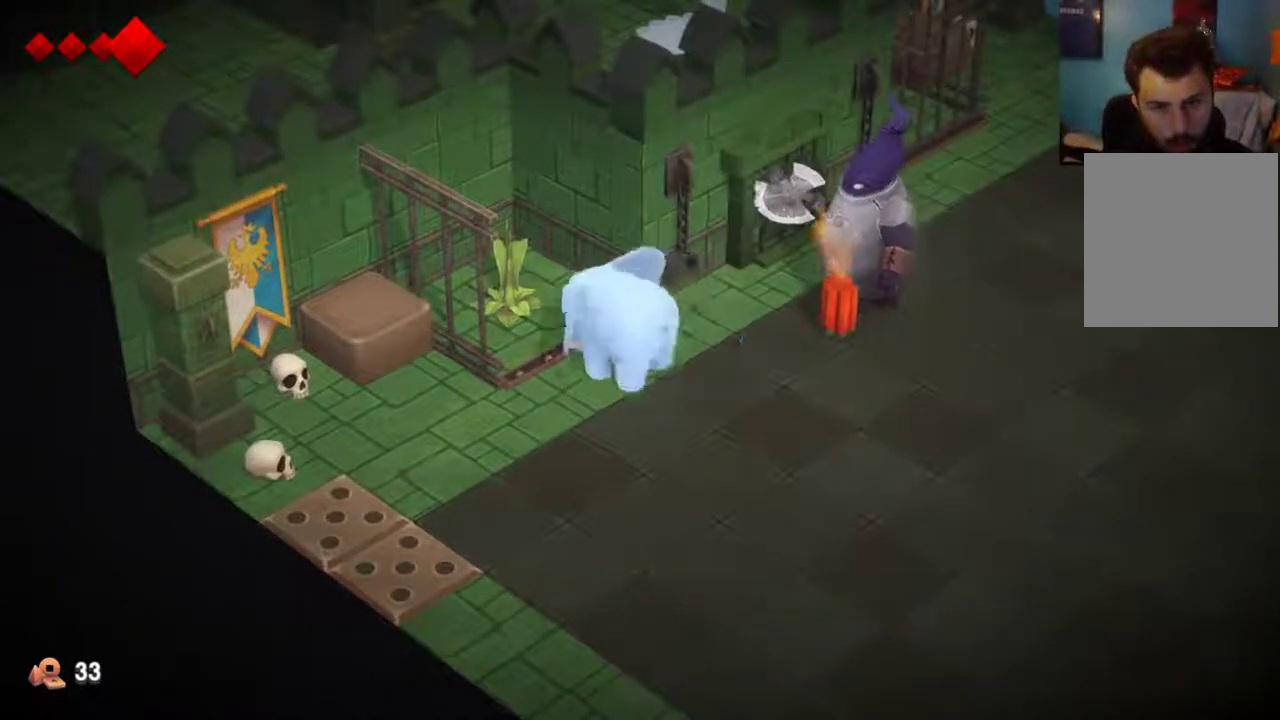
{"dt_ms": 400, "buttons": [], "left_stick": "center", "right_stick": "center", "events": []}
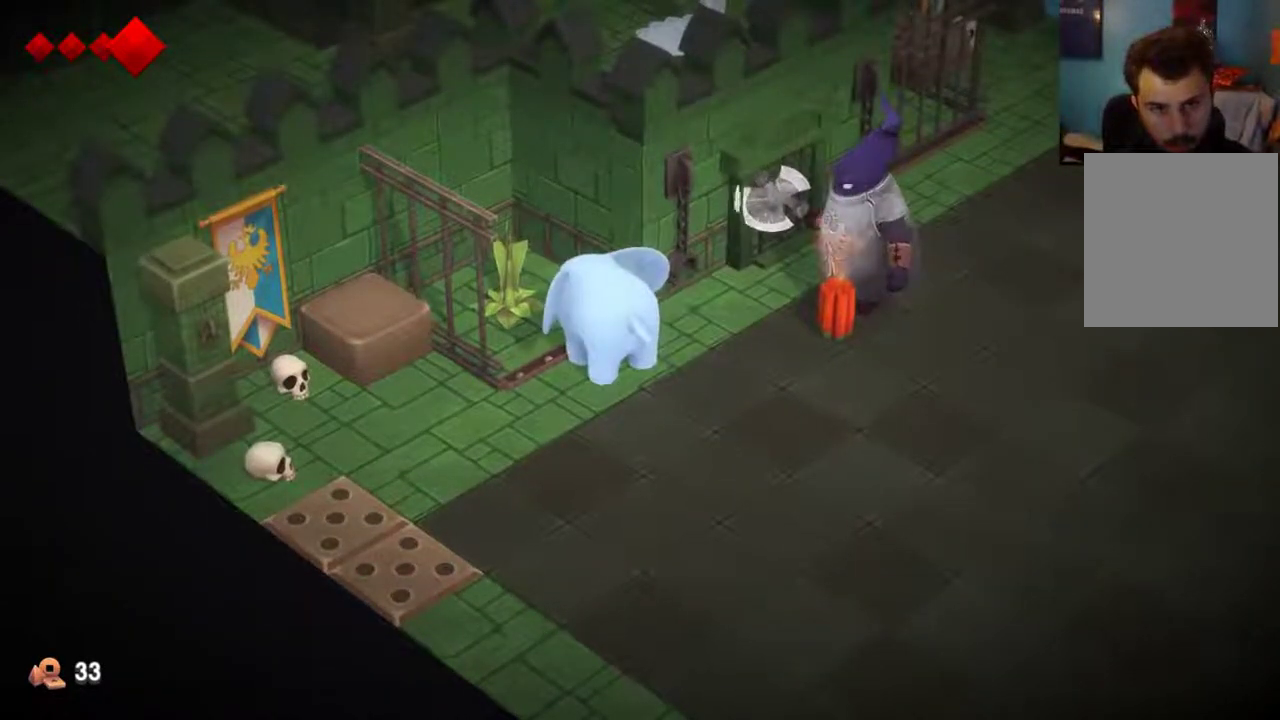
{"dt_ms": 500, "buttons": [], "left_stick": "center", "right_stick": "center", "events": [[200, "left_stick", "up-left"], [333, "left_stick", "center"]]}
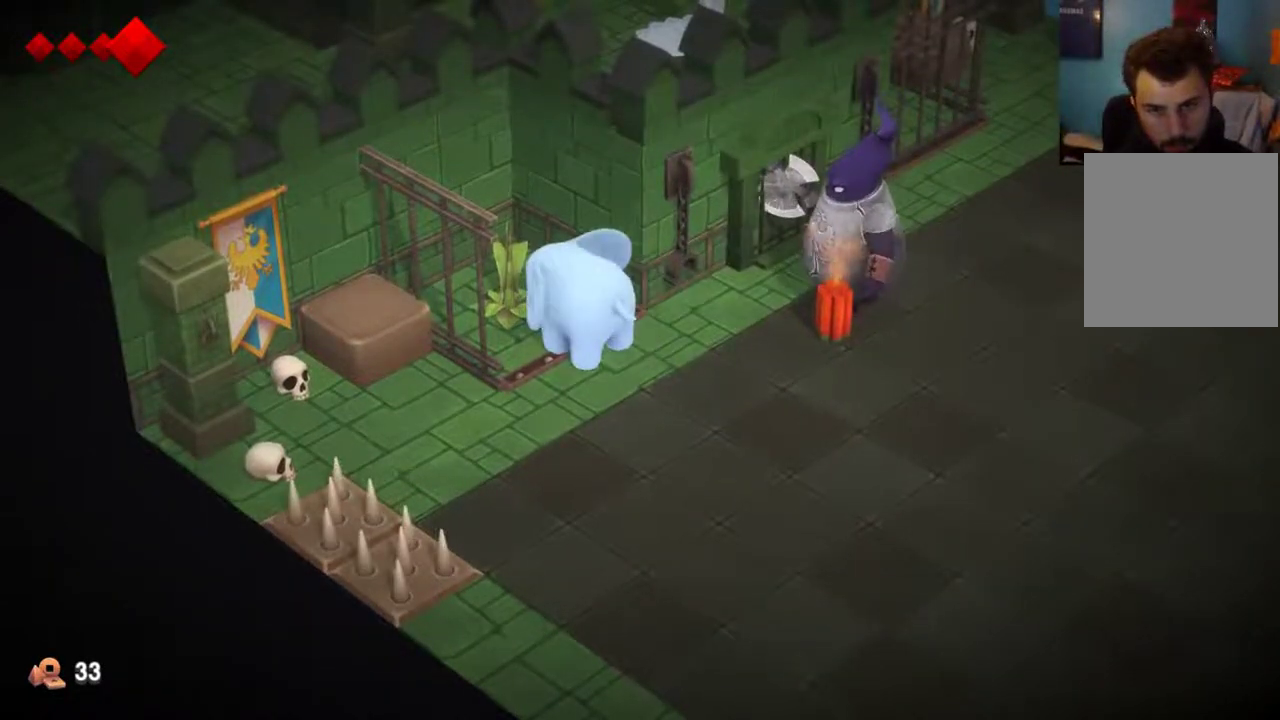
{"dt_ms": 500, "buttons": [], "left_stick": "center", "right_stick": "center", "events": []}
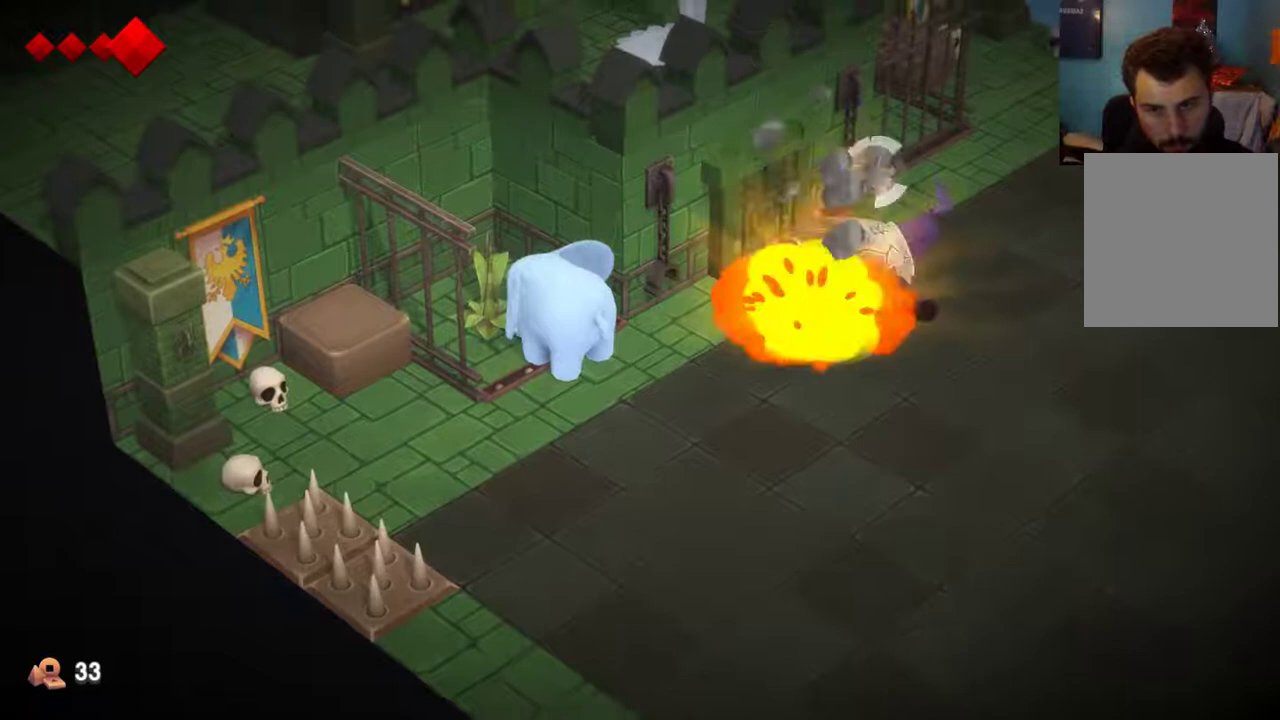
{"dt_ms": 500, "buttons": [], "left_stick": "center", "right_stick": "center", "events": [[367, "X", "down"], [433, "X", "up"]]}
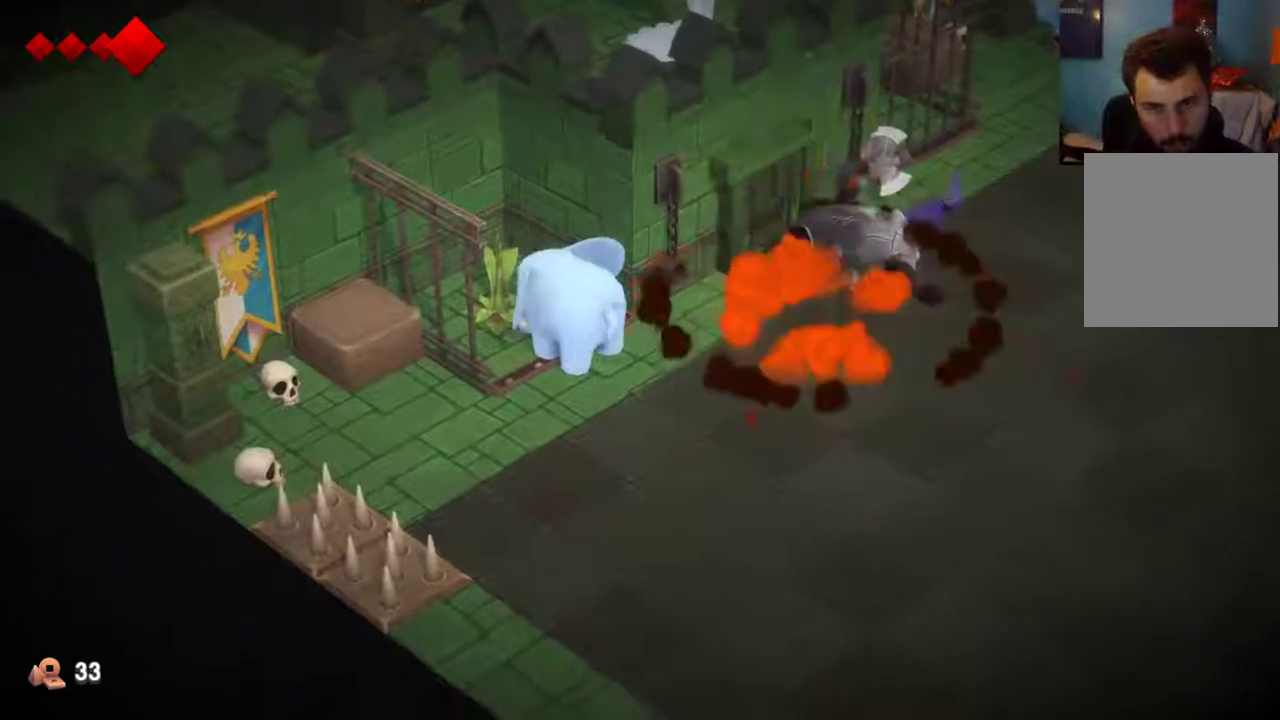
{"dt_ms": 500, "buttons": [], "left_stick": "center", "right_stick": "center", "events": [[400, "X", "down"], [500, "X", "up"]]}
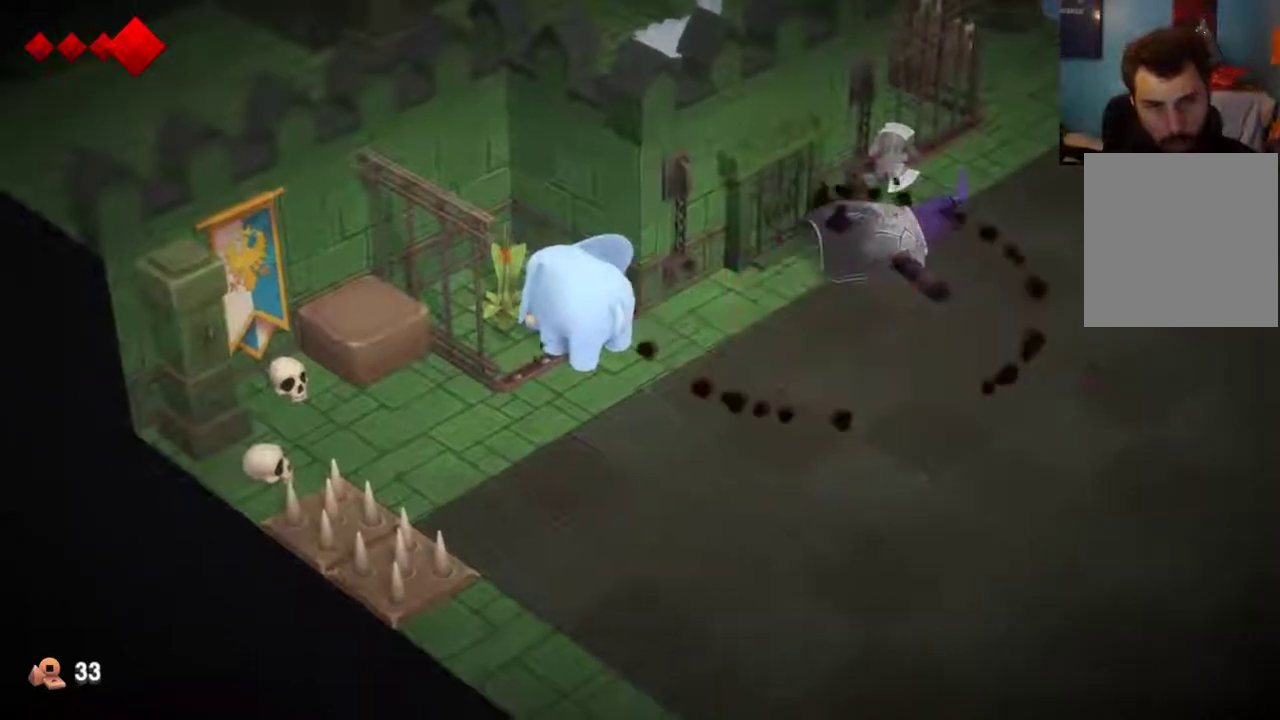
{"dt_ms": 500, "buttons": [], "left_stick": "down-right", "right_stick": "center", "events": [[500, "left_stick", "down-right"]]}
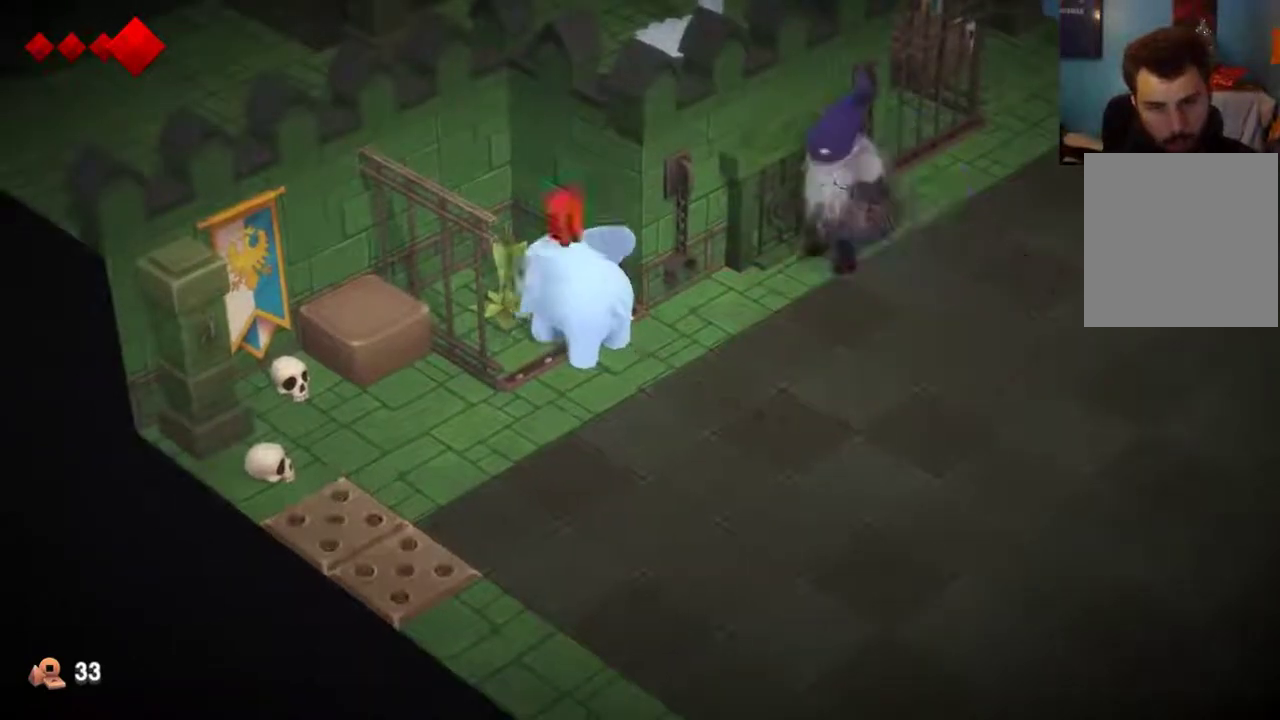
{"dt_ms": 300, "buttons": [], "left_stick": "down-right", "right_stick": "center", "events": []}
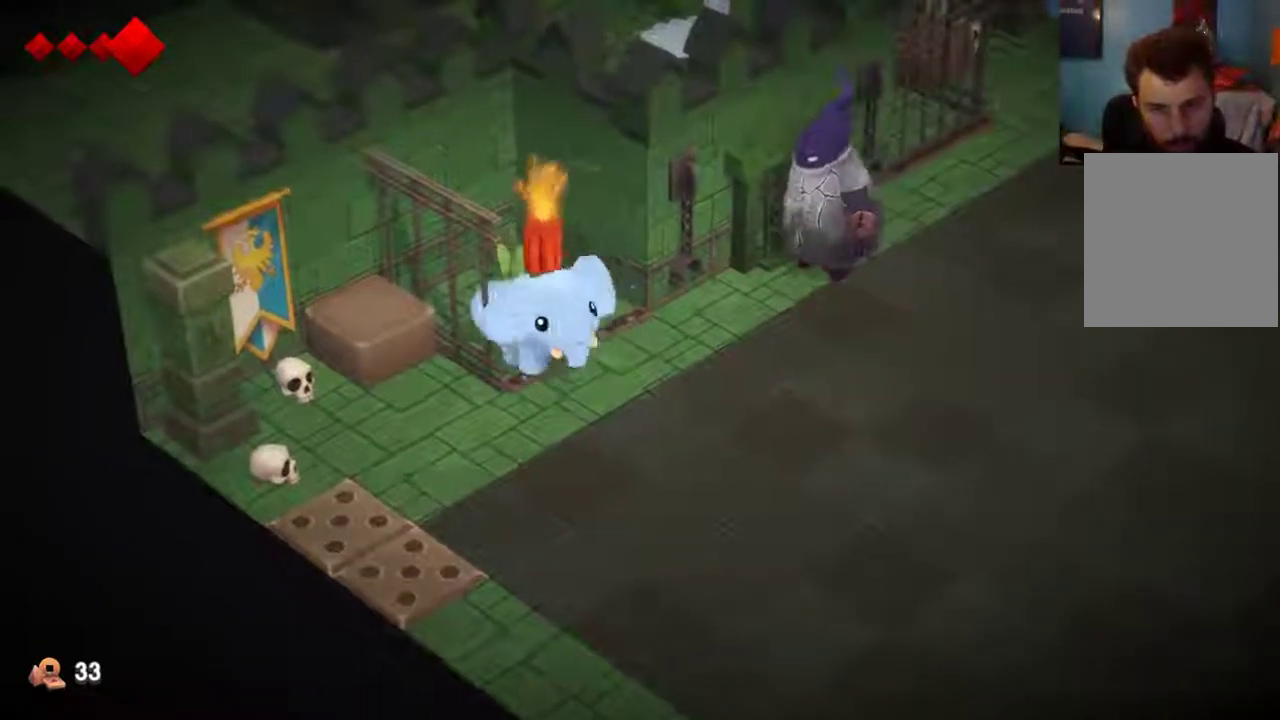
{"dt_ms": 700, "buttons": [], "left_stick": "down-right", "right_stick": "center", "events": []}
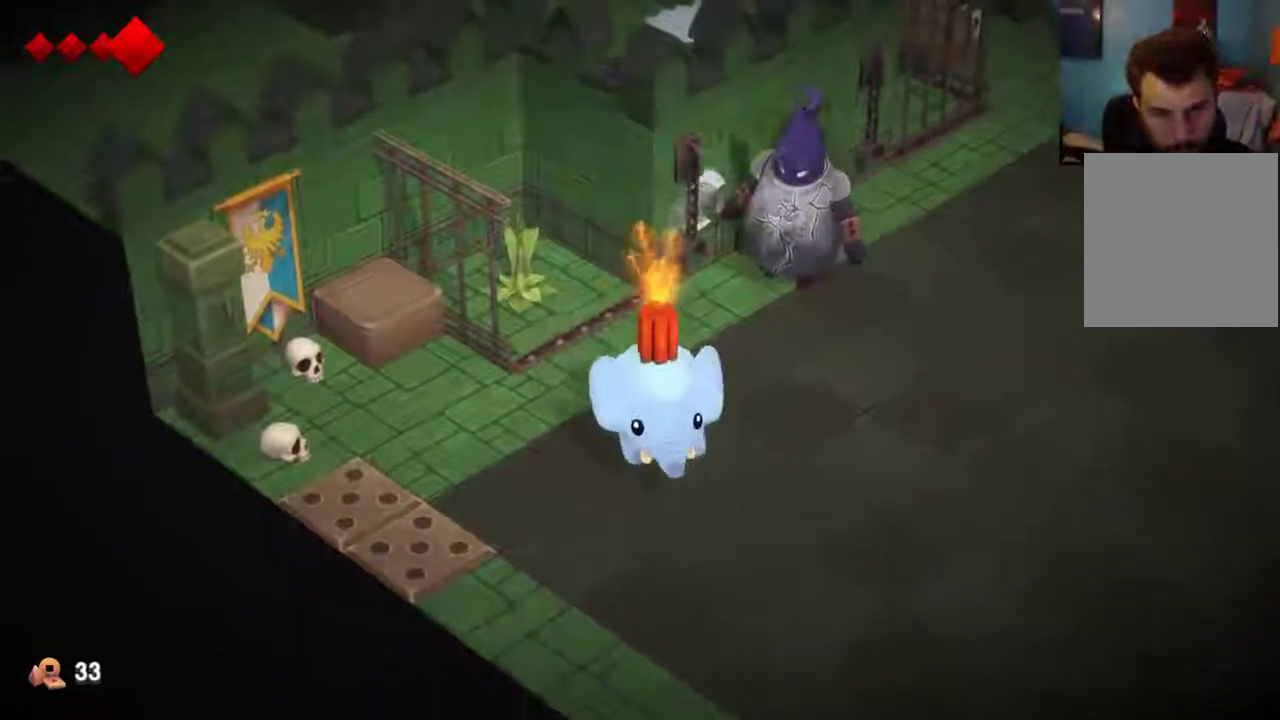
{"dt_ms": 500, "buttons": [], "left_stick": "down-right", "right_stick": "center", "events": []}
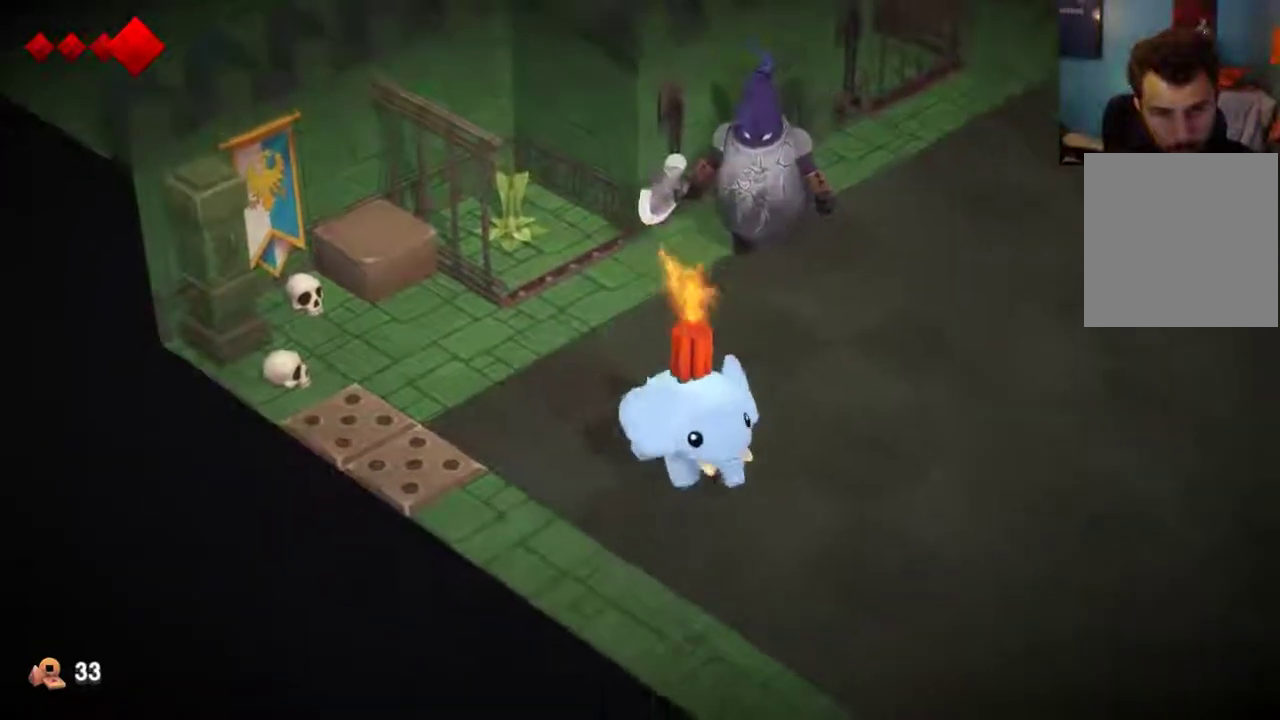
{"dt_ms": 400, "buttons": [], "left_stick": "up", "right_stick": "center", "events": [[200, "left_stick", "right"], [333, "left_stick", "up-right"], [400, "left_stick", "up"]]}
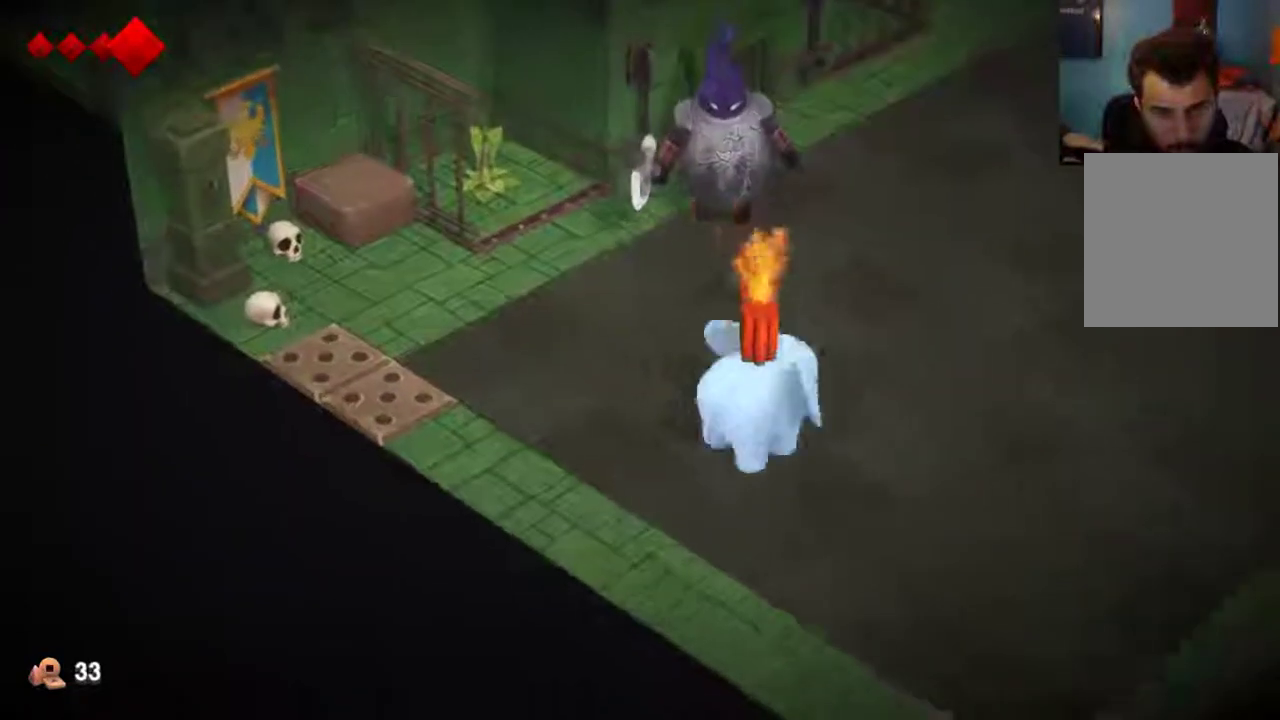
{"dt_ms": 600, "buttons": [], "left_stick": "down", "right_stick": "center", "events": [[233, "X", "down"], [300, "X", "up"], [400, "left_stick", "center"], [567, "left_stick", "down"]]}
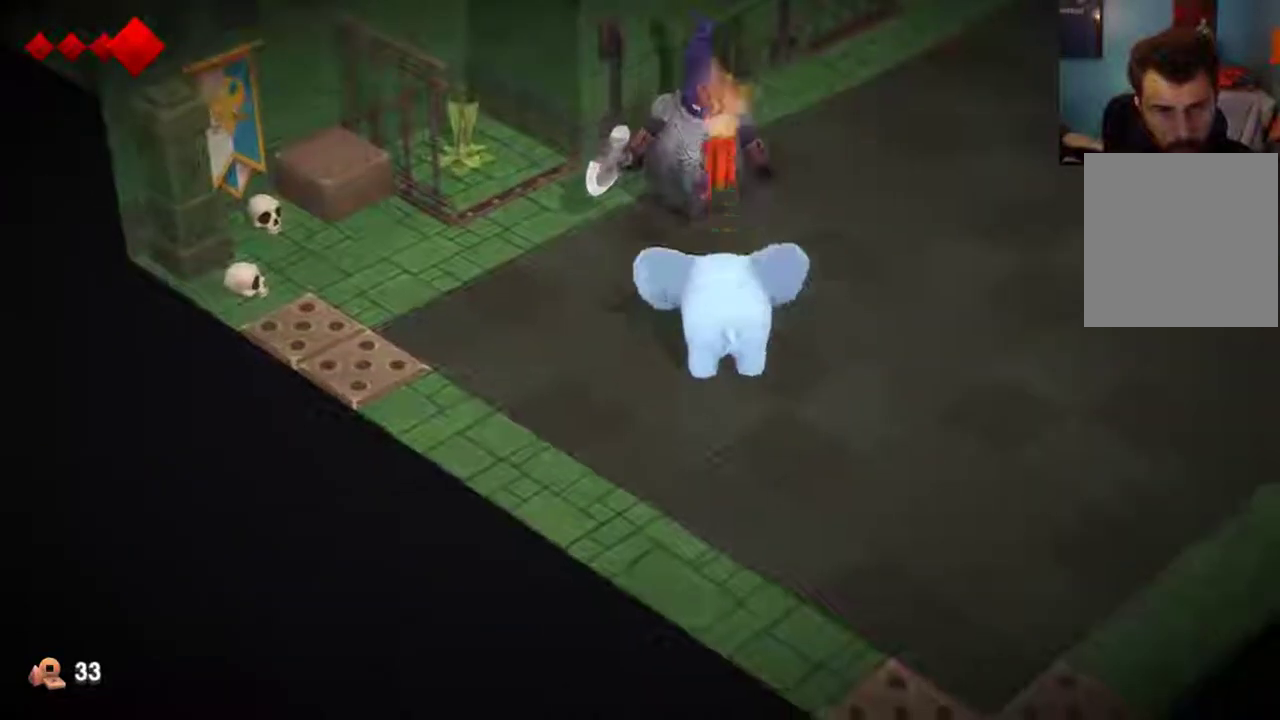
{"dt_ms": 500, "buttons": [], "left_stick": "down-right", "right_stick": "center", "events": [[300, "left_stick", "down-right"]]}
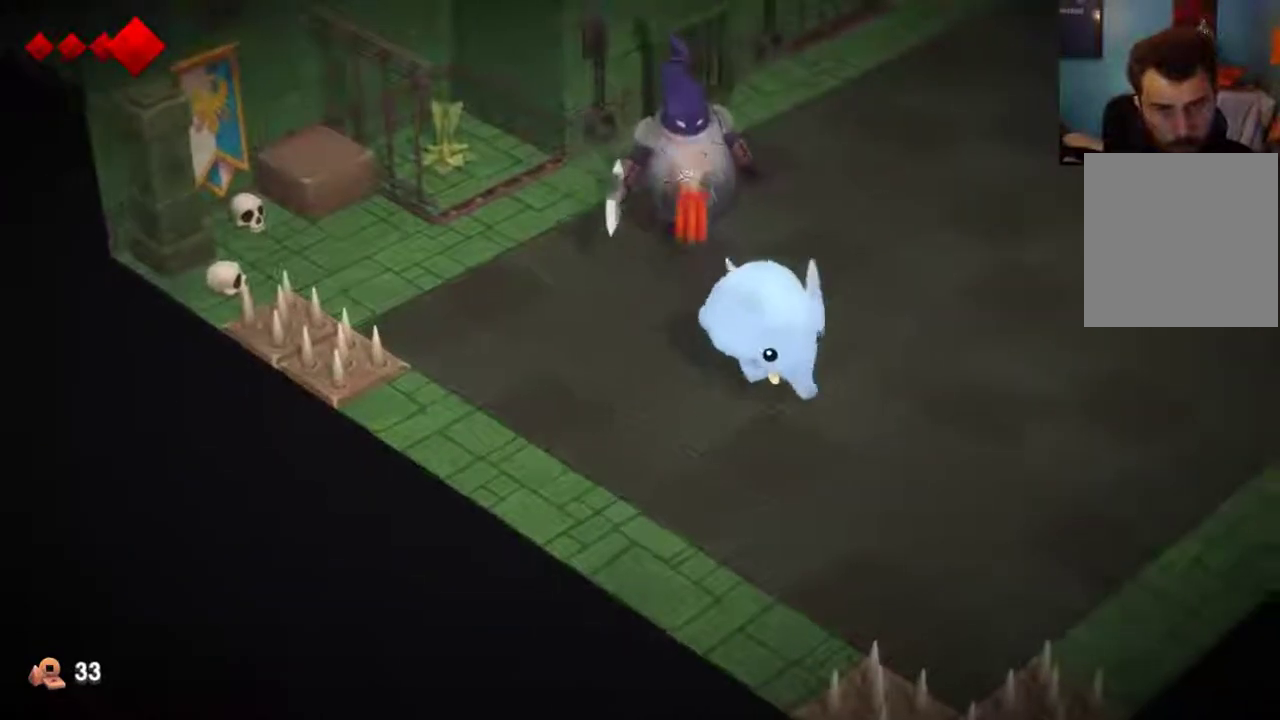
{"dt_ms": 500, "buttons": [], "left_stick": "center", "right_stick": "center", "events": [[133, "left_stick", "down"], [200, "left_stick", "center"]]}
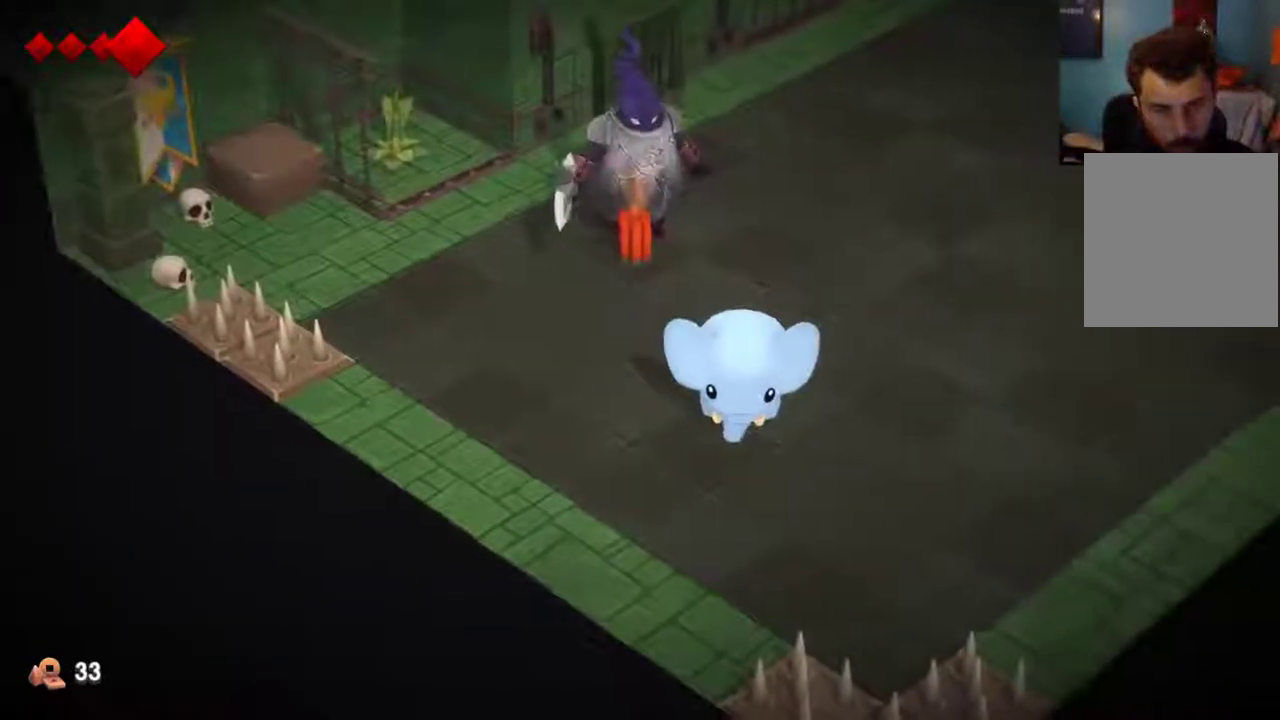
{"dt_ms": 500, "buttons": [], "left_stick": "center", "right_stick": "center", "events": []}
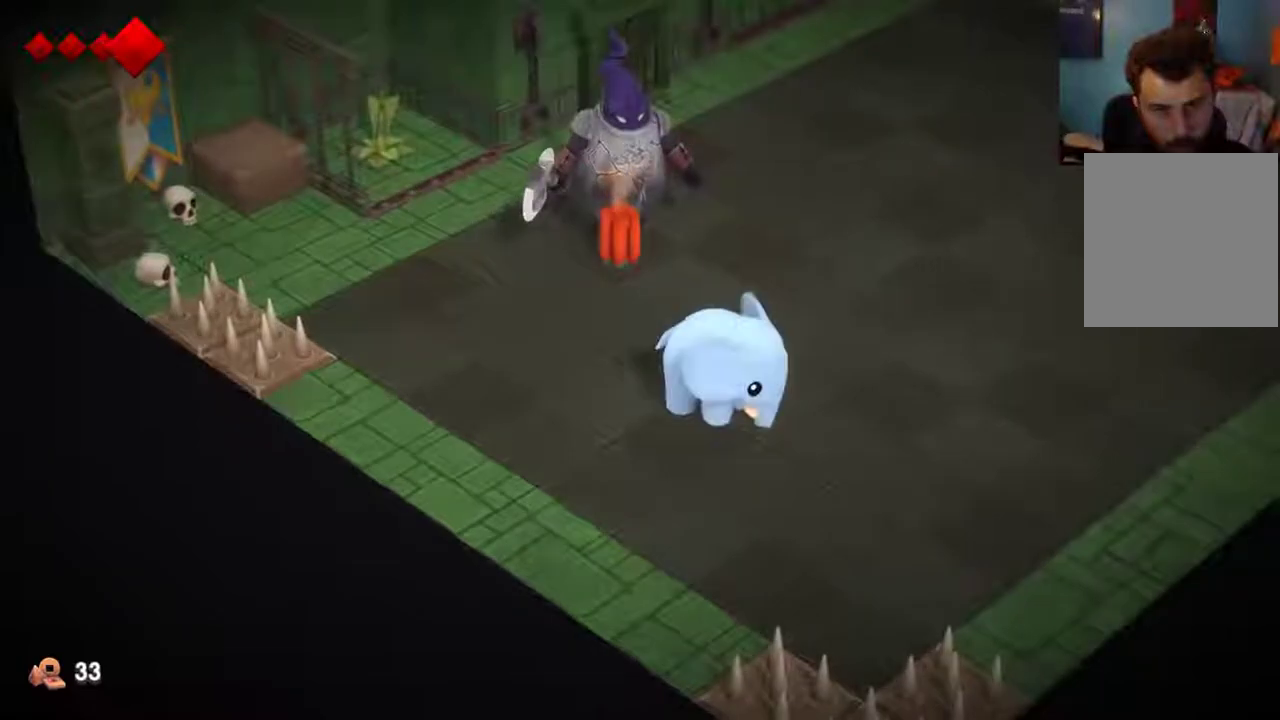
{"dt_ms": 300, "buttons": [], "left_stick": "up-right", "right_stick": "center", "events": [[167, "left_stick", "up-right"]]}
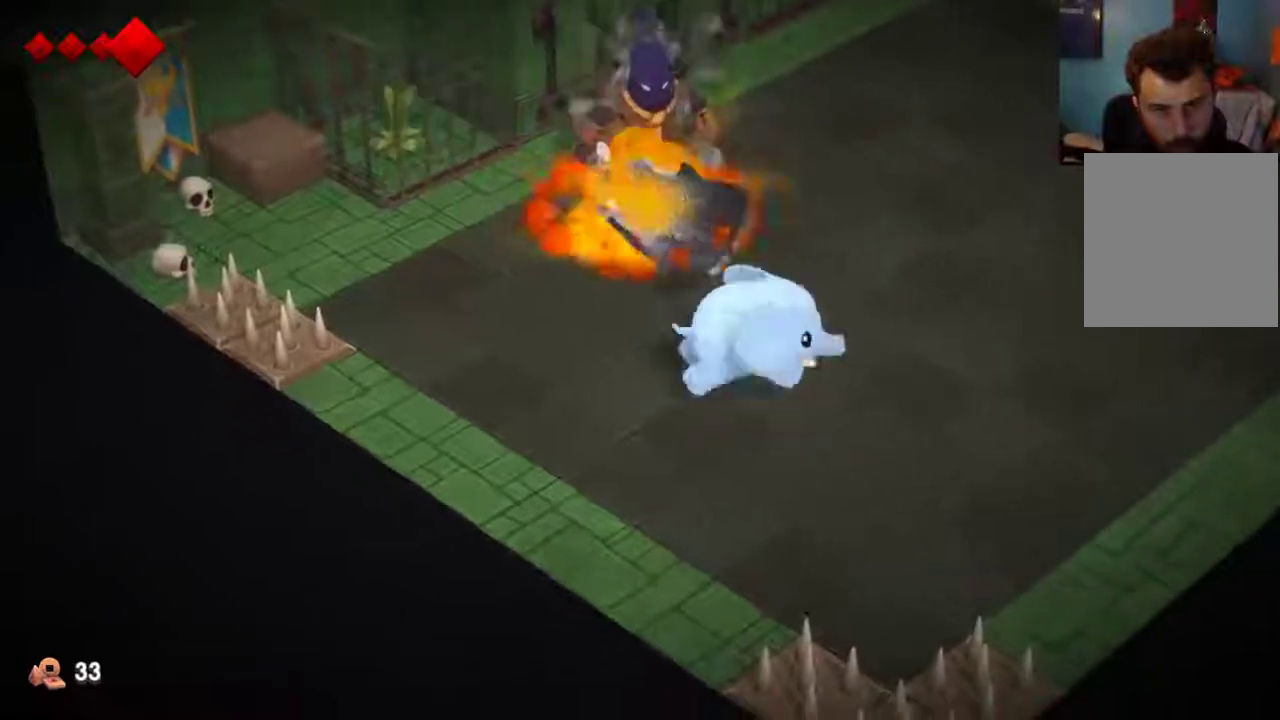
{"dt_ms": 700, "buttons": ["X"], "left_stick": "up-left", "right_stick": "center", "events": [[67, "left_stick", "up"], [633, "X", "down"], [667, "left_stick", "up-left"]]}
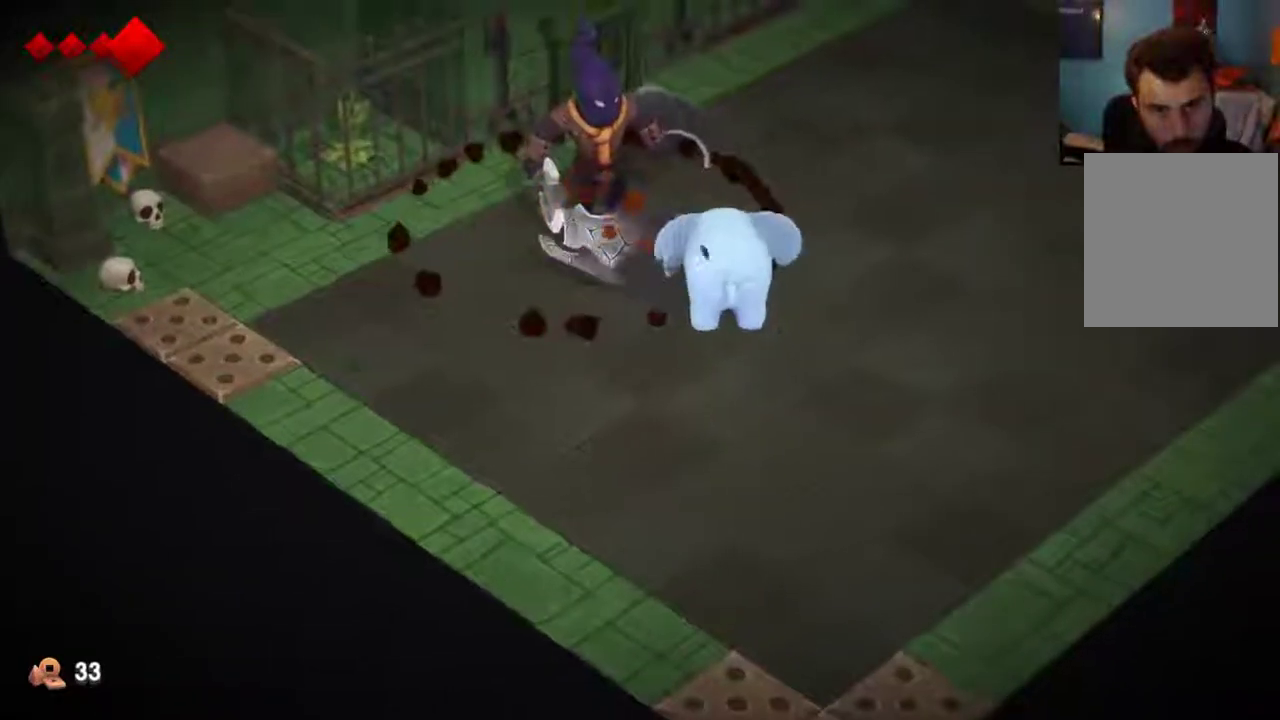
{"dt_ms": 400, "buttons": [], "left_stick": "up", "right_stick": "center", "events": [[33, "X", "up"], [33, "left_stick", "left"], [167, "left_stick", "center"], [333, "left_stick", "up"]]}
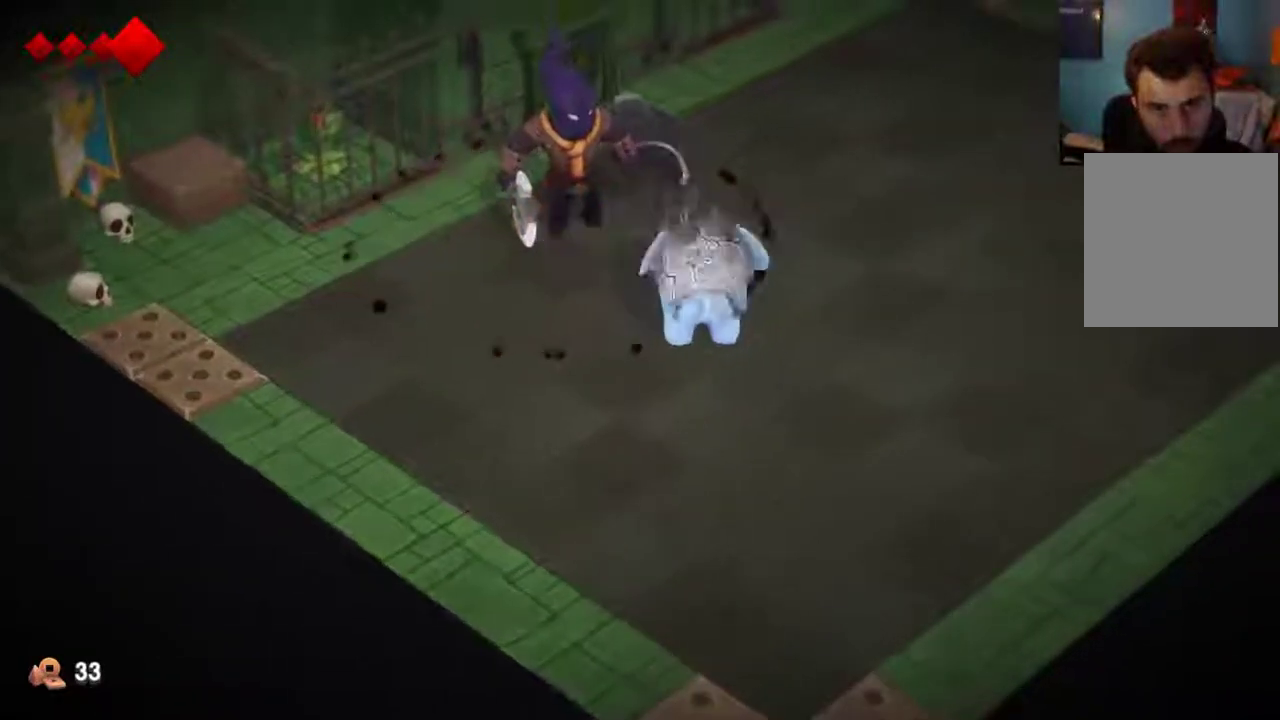
{"dt_ms": 600, "buttons": [], "left_stick": "center", "right_stick": "center", "events": [[500, "START", "down"], [567, "left_stick", "center"], [600, "START", "up"]]}